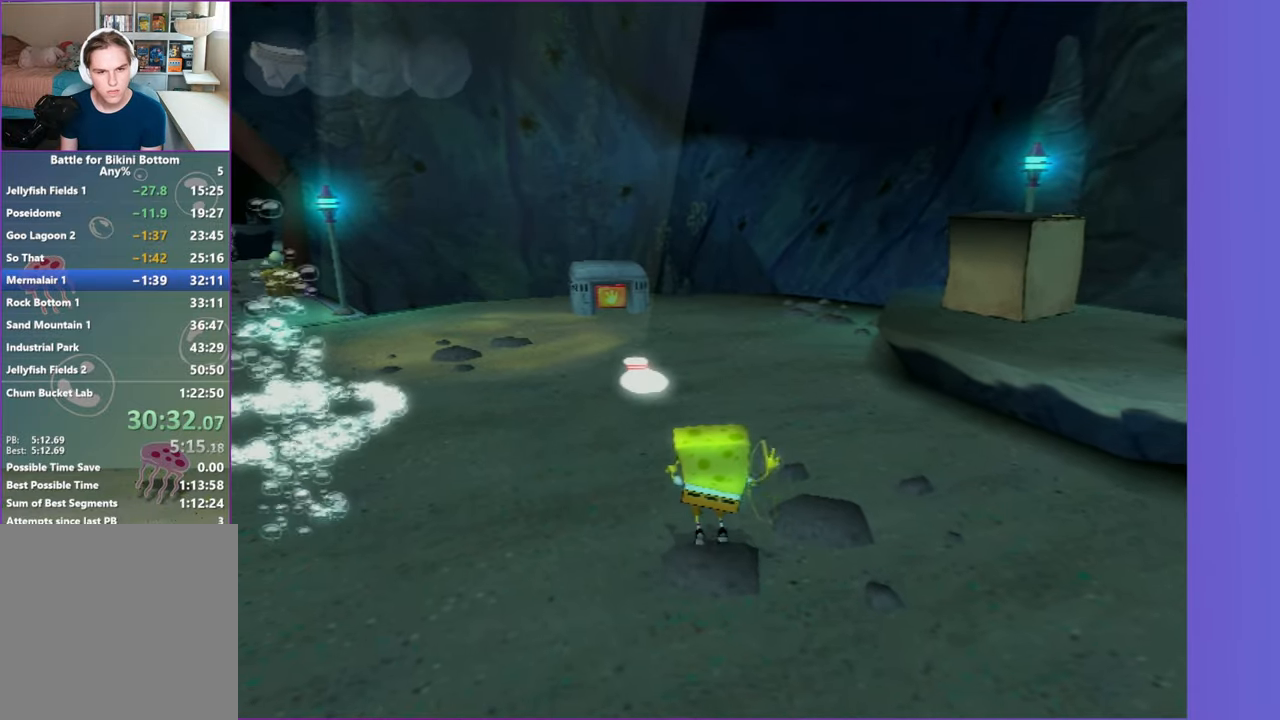
Gameplay with a controller (Xbox layout); each line is a JSON object with the inputs held at the frame after it. "events" lists button and stick changes between this image and that frame as [ms after this image, input, new state], when the widget could be followed in between.
{"buttons": [], "left_stick": "right", "right_stick": "center", "events": [[150, "B", "up"], [383, "left_stick", "right"]]}
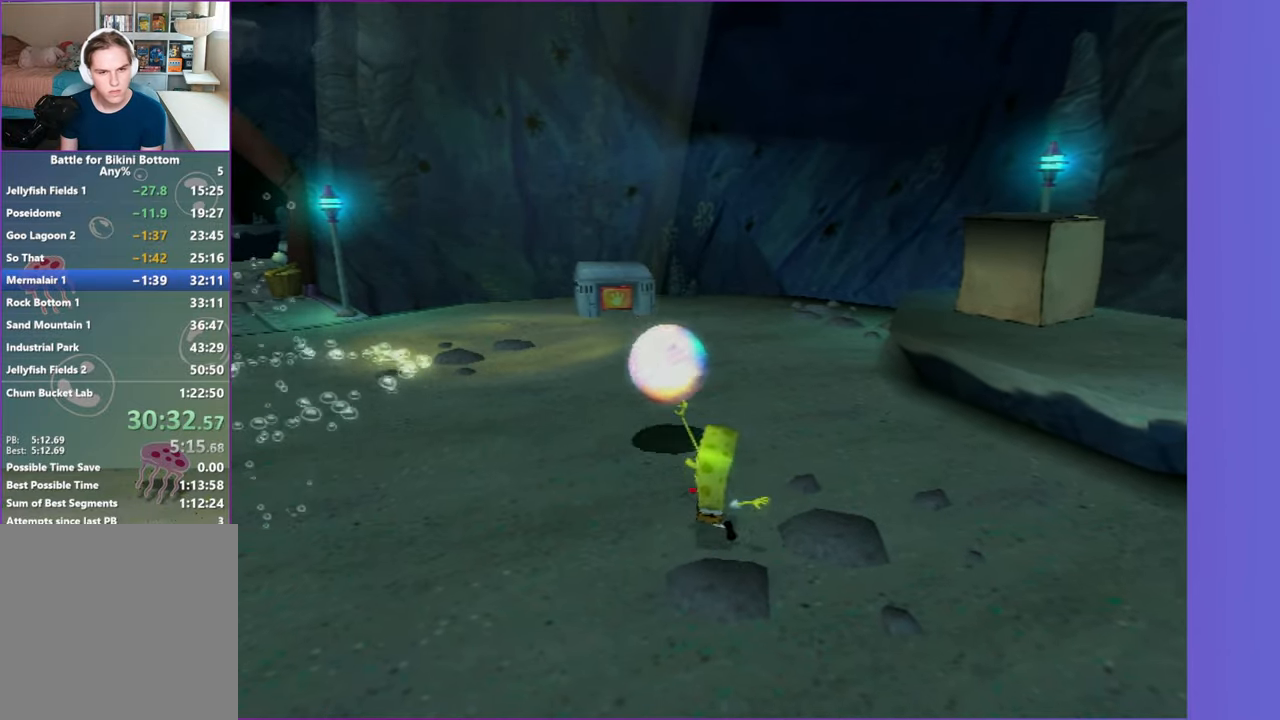
{"buttons": [], "left_stick": "right", "right_stick": "right", "events": [[100, "left_stick", "down-right"], [383, "right_stick", "right"], [500, "left_stick", "right"]]}
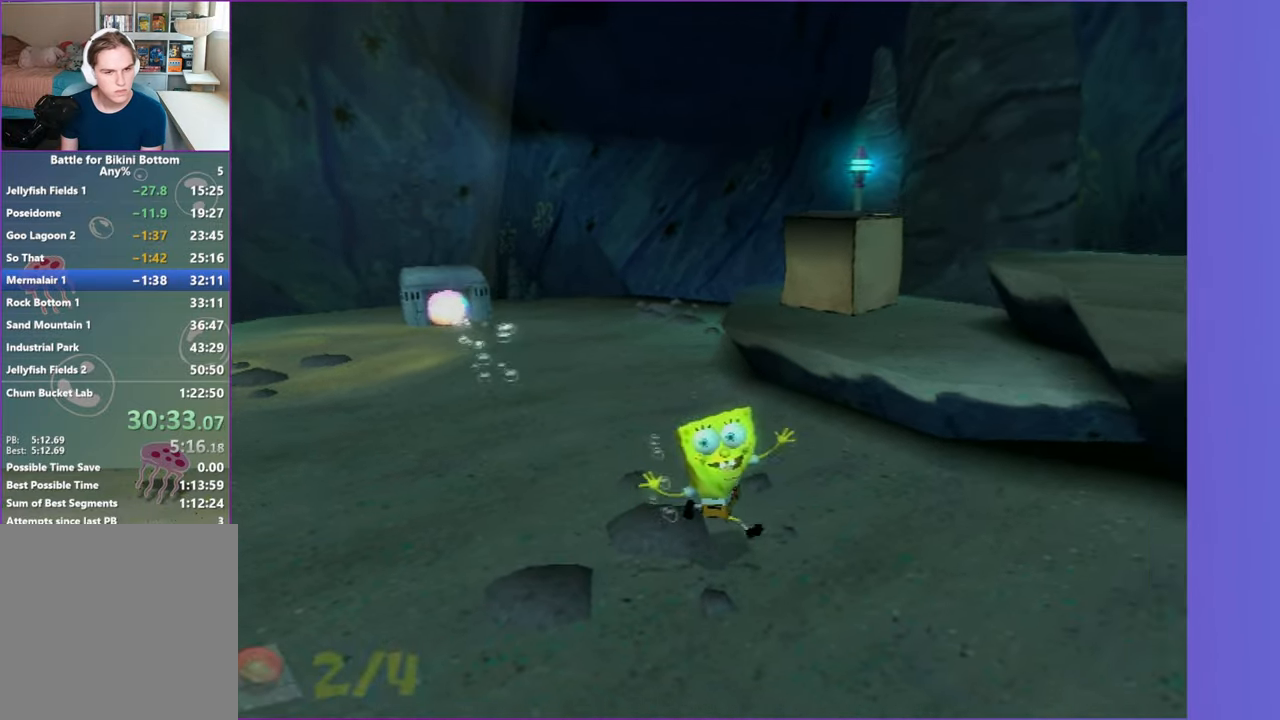
{"buttons": [], "left_stick": "right", "right_stick": "center", "events": [[83, "right_stick", "center"], [333, "A", "down"], [450, "A", "up"]]}
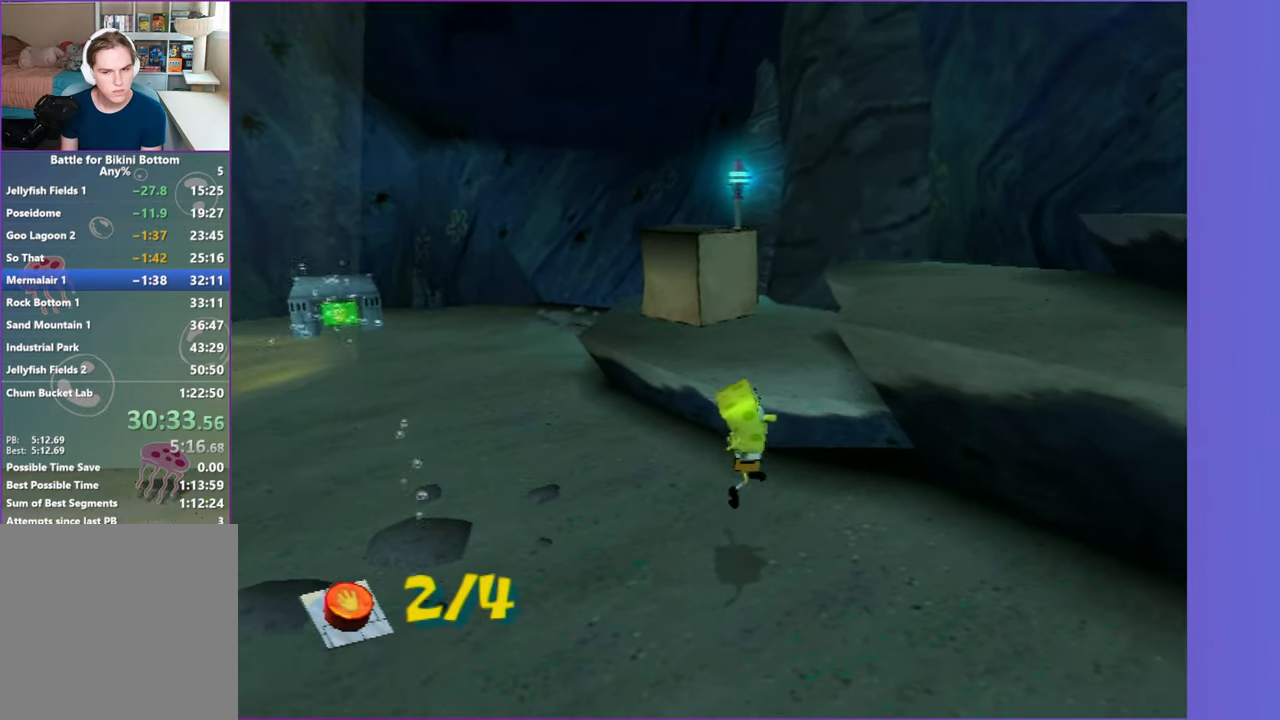
{"buttons": [], "left_stick": "up-right", "right_stick": "center", "events": [[67, "A", "down"], [167, "A", "up"], [233, "left_stick", "up-right"], [267, "right_stick", "left"], [467, "right_stick", "center"]]}
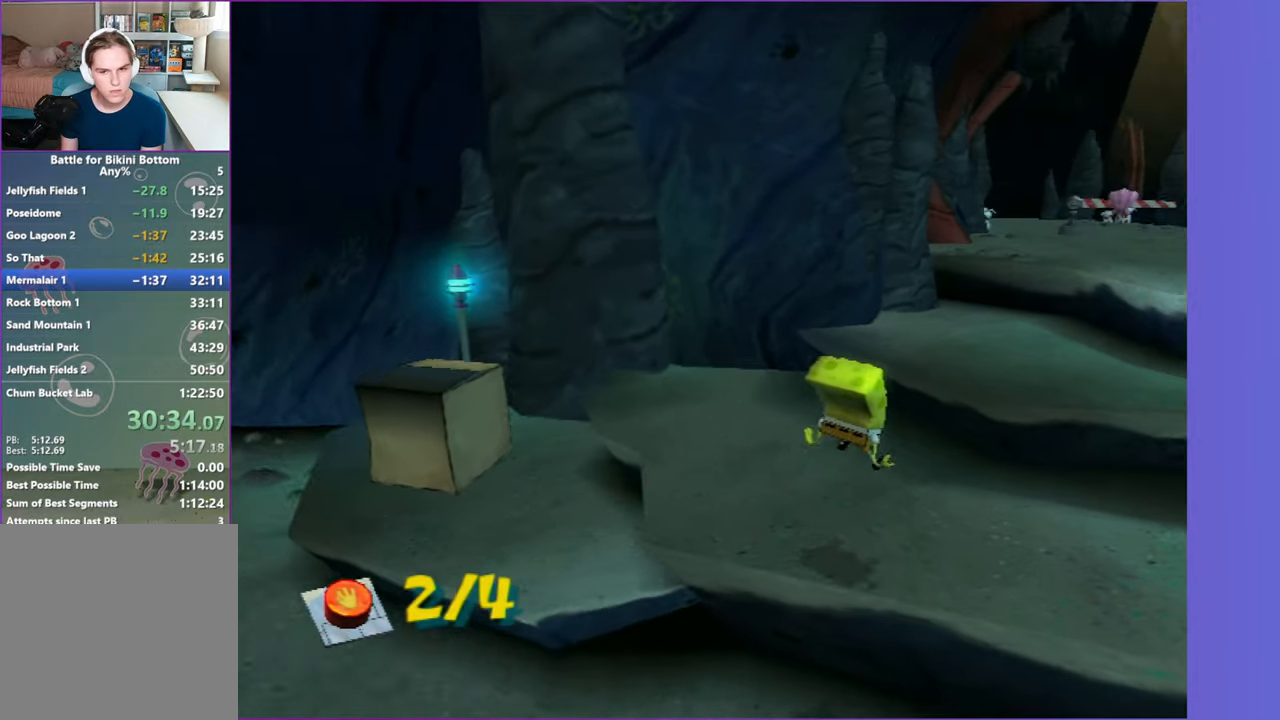
{"buttons": [], "left_stick": "up-right", "right_stick": "center", "events": [[217, "A", "down"], [333, "left_stick", "up"], [383, "A", "up"], [450, "left_stick", "up-right"]]}
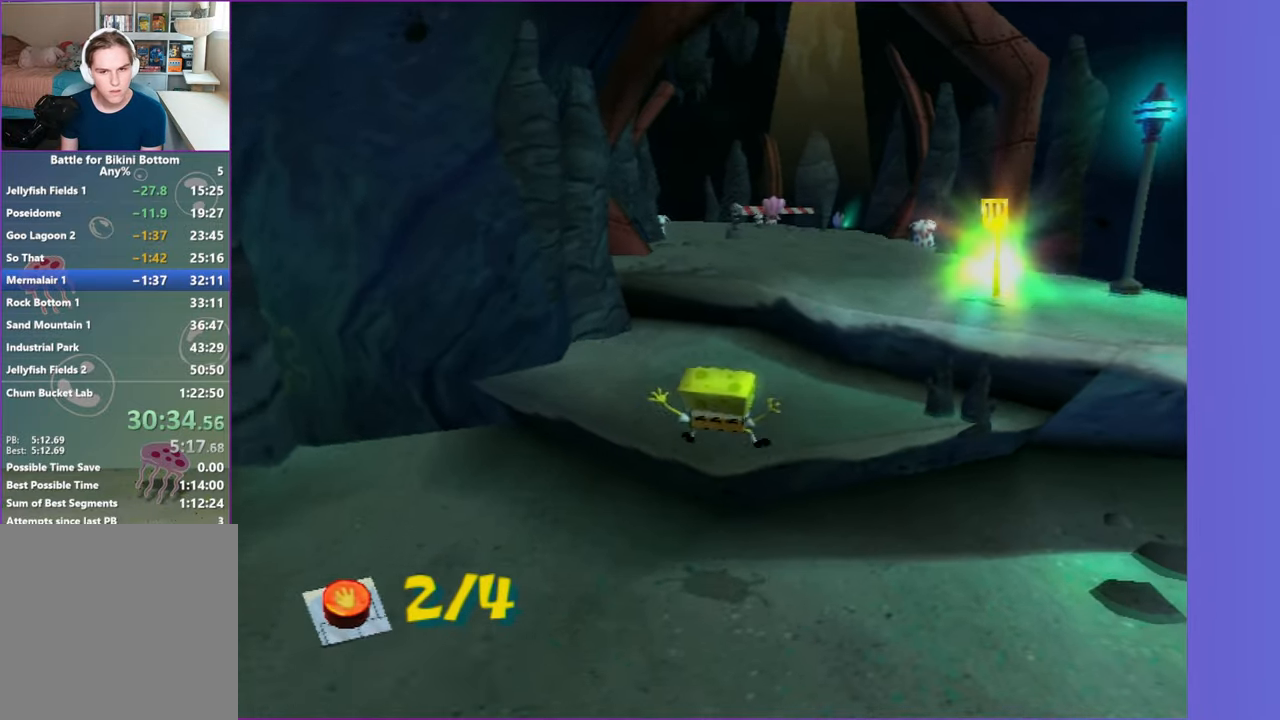
{"buttons": [], "left_stick": "up-right", "right_stick": "center", "events": [[367, "A", "down"], [467, "A", "up"]]}
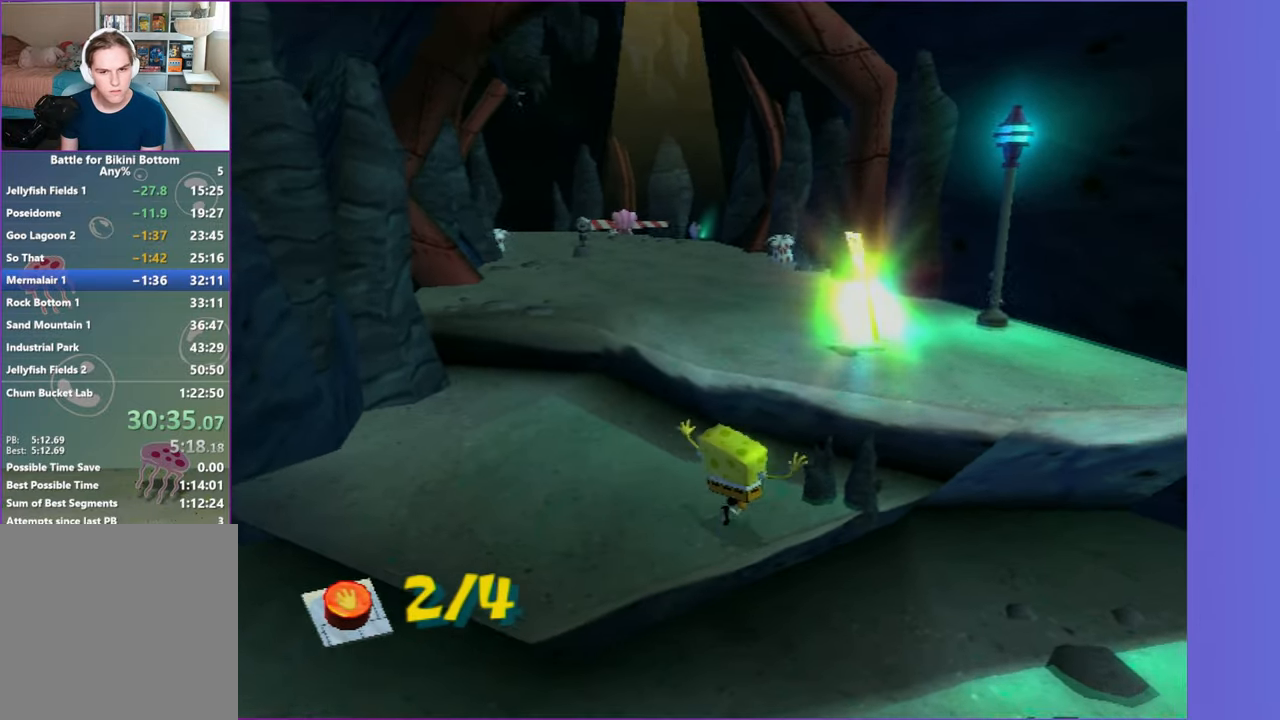
{"buttons": [], "left_stick": "up-right", "right_stick": "right", "events": [[150, "right_stick", "right"]]}
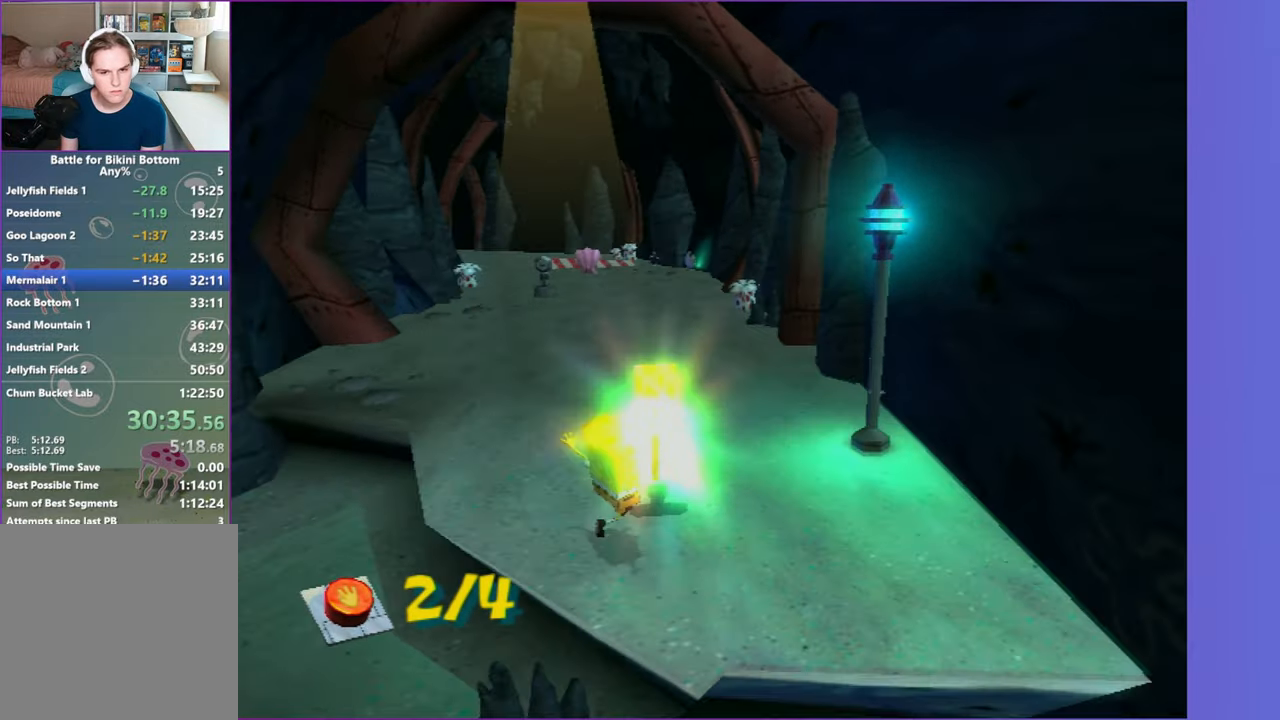
{"buttons": [], "left_stick": "center", "right_stick": "center", "events": [[233, "left_stick", "center"], [300, "right_stick", "center"]]}
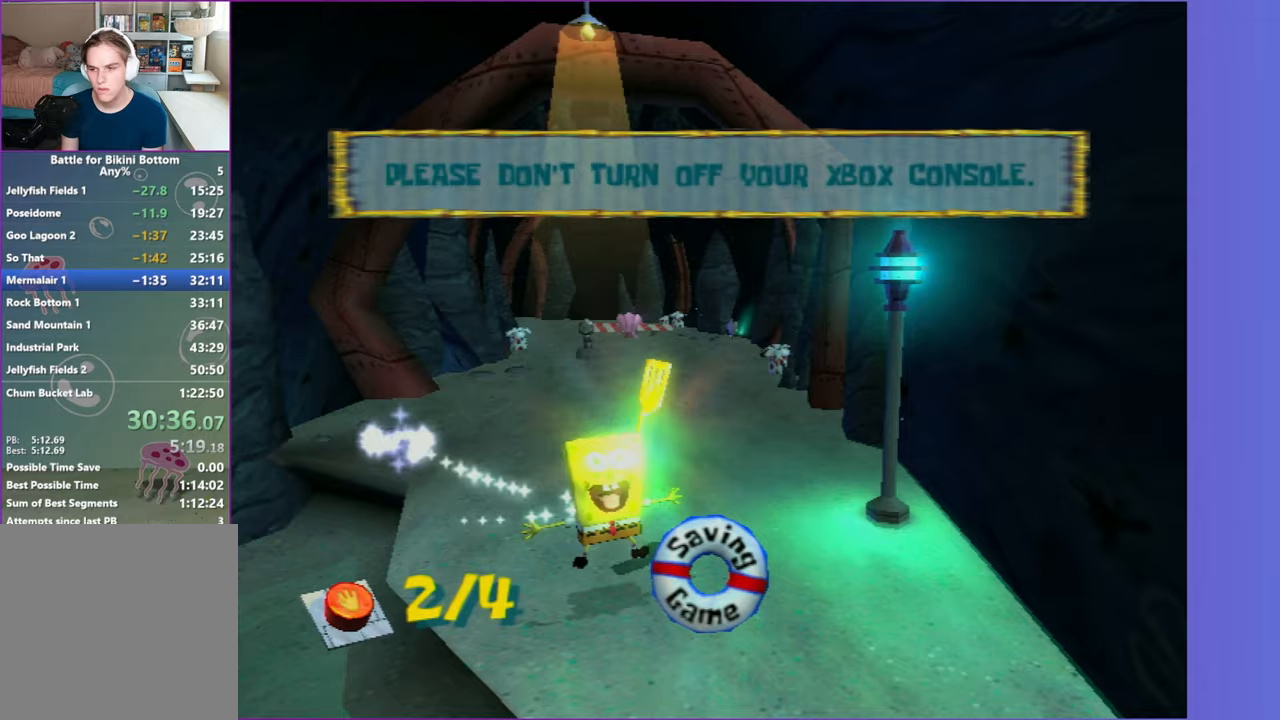
{"buttons": [], "left_stick": "center", "right_stick": "center", "events": []}
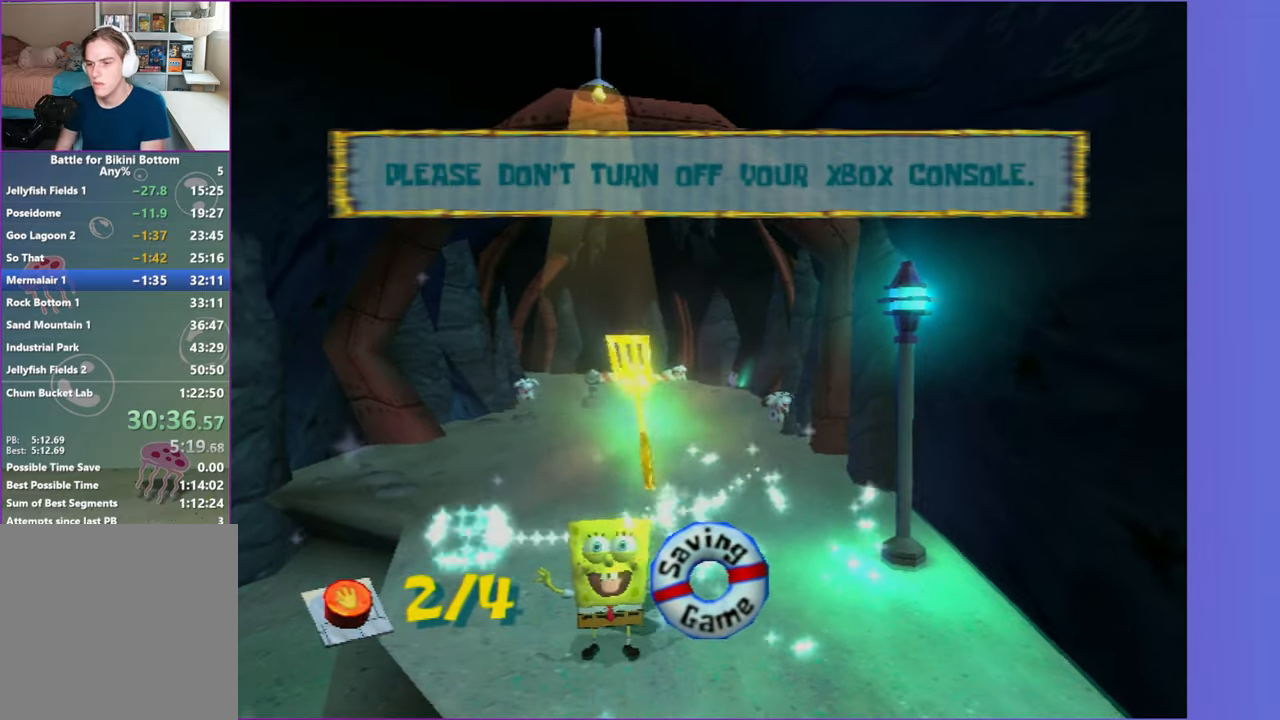
{"buttons": [], "left_stick": "center", "right_stick": "center", "events": []}
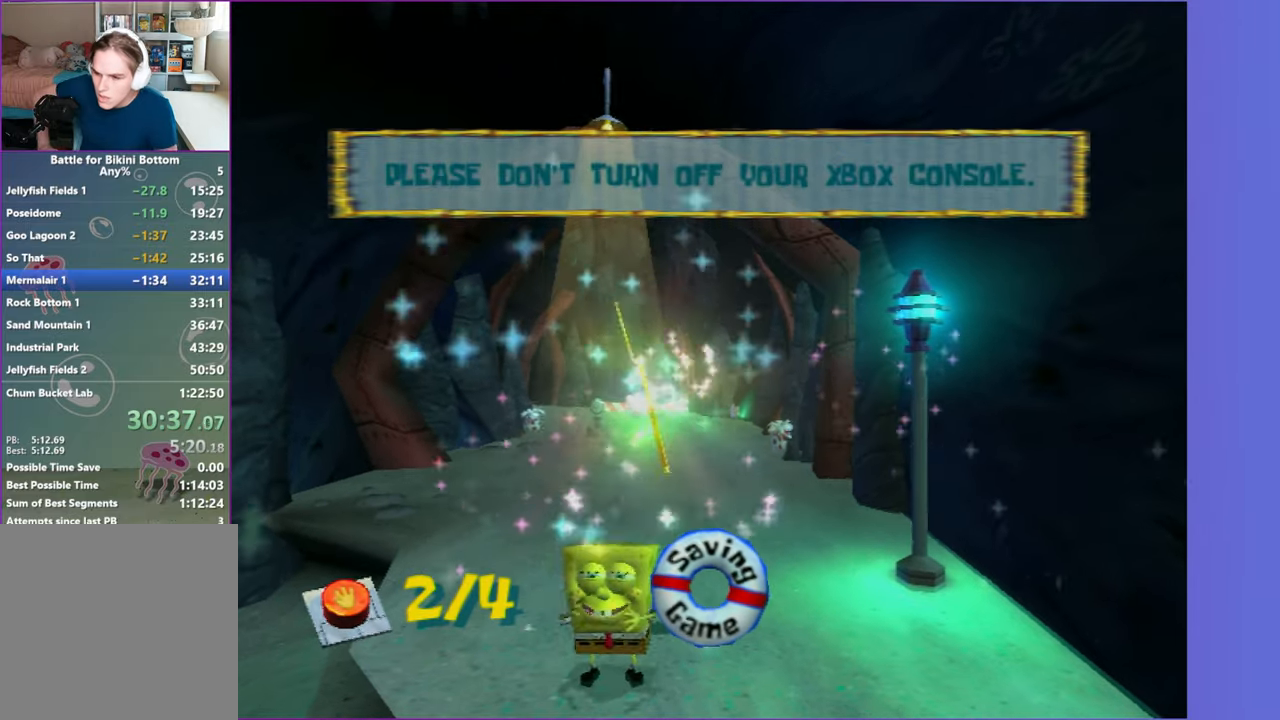
{"buttons": [], "left_stick": "center", "right_stick": "center", "events": []}
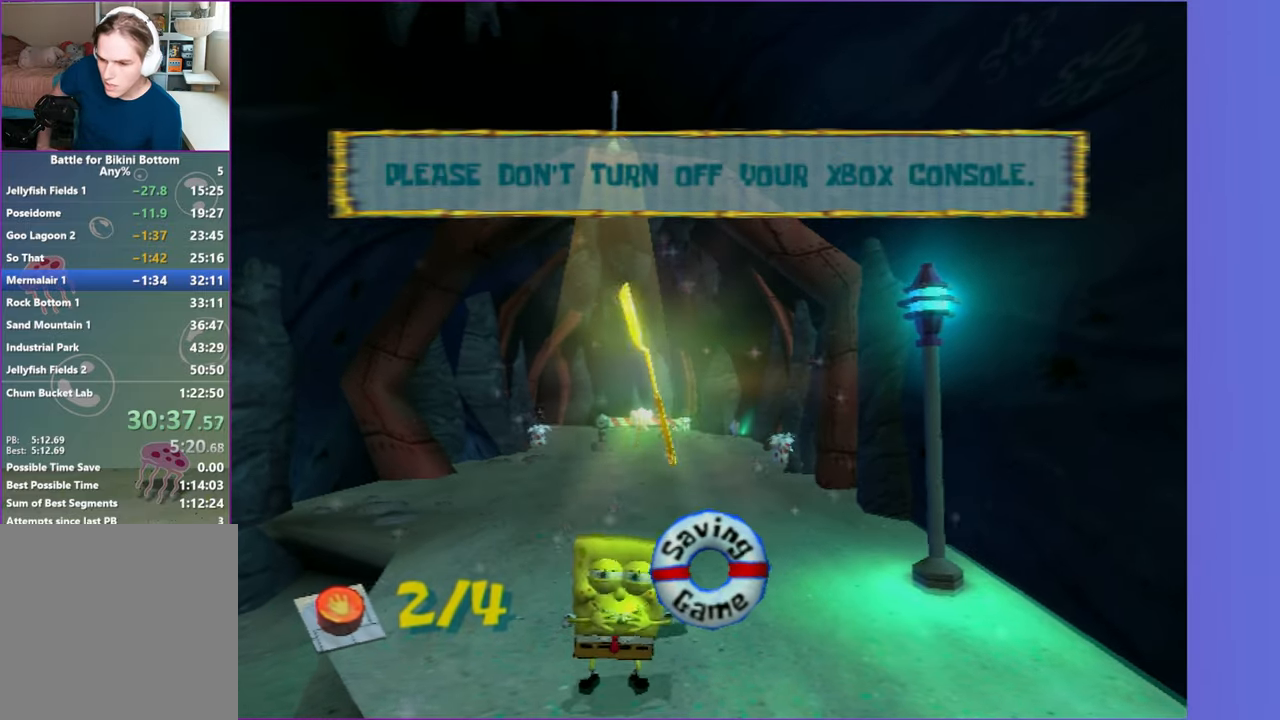
{"buttons": [], "left_stick": "center", "right_stick": "center", "events": []}
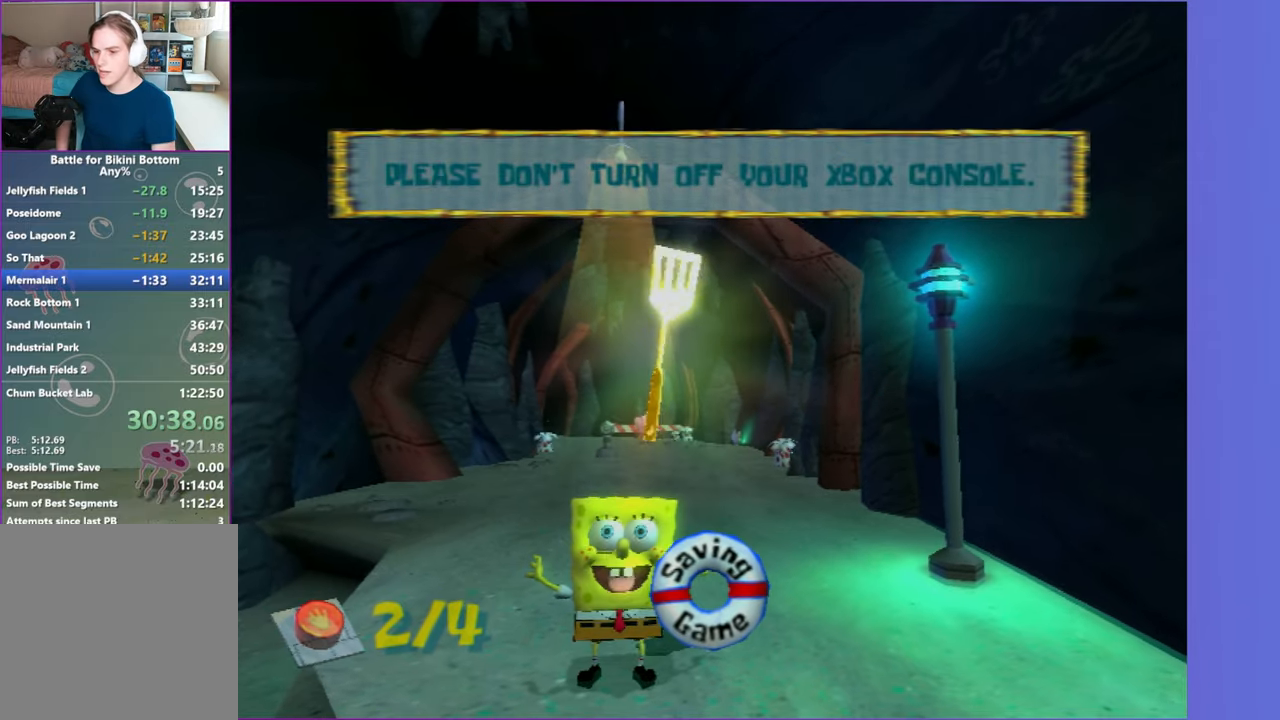
{"buttons": [], "left_stick": "center", "right_stick": "center", "events": []}
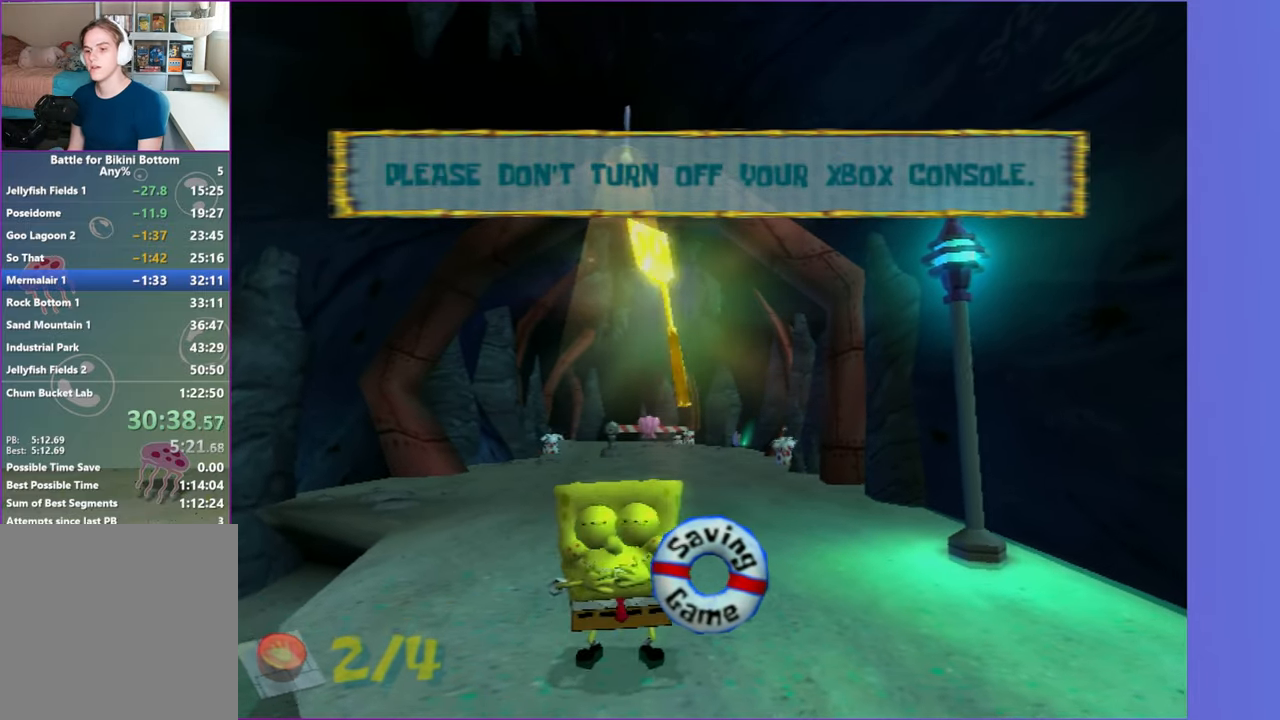
{"buttons": [], "left_stick": "center", "right_stick": "center", "events": []}
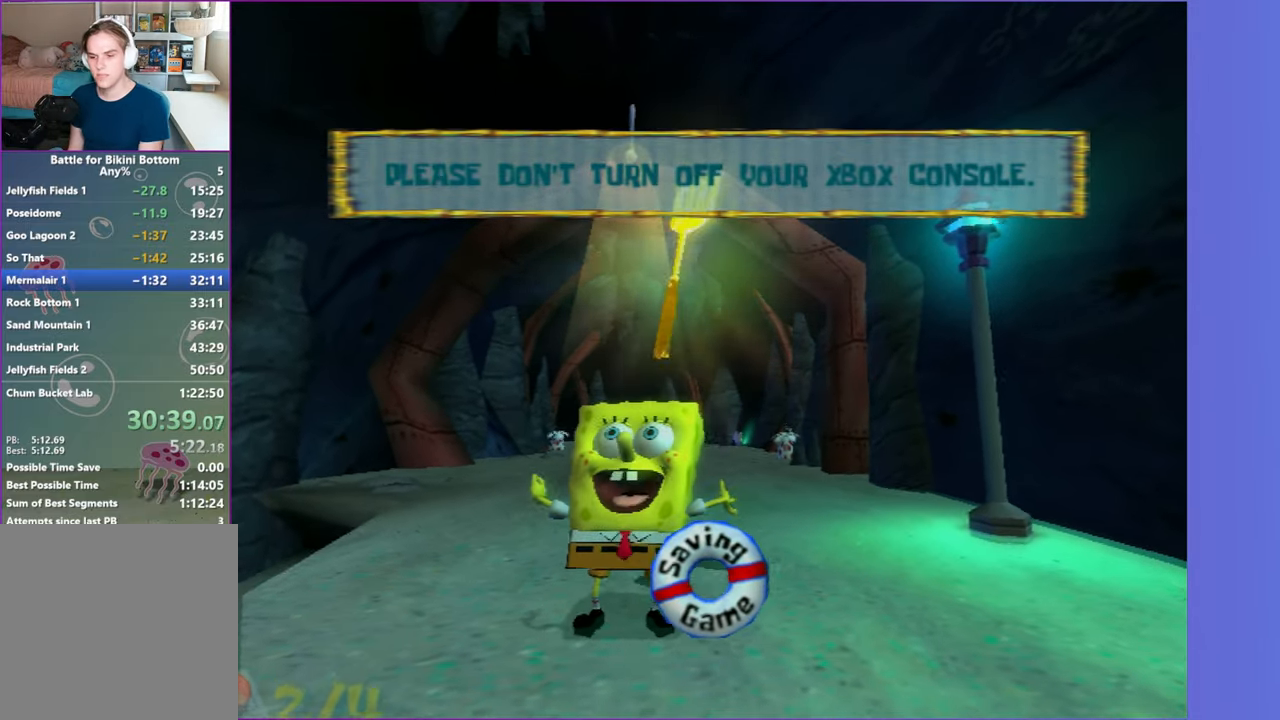
{"buttons": [], "left_stick": "center", "right_stick": "center", "events": []}
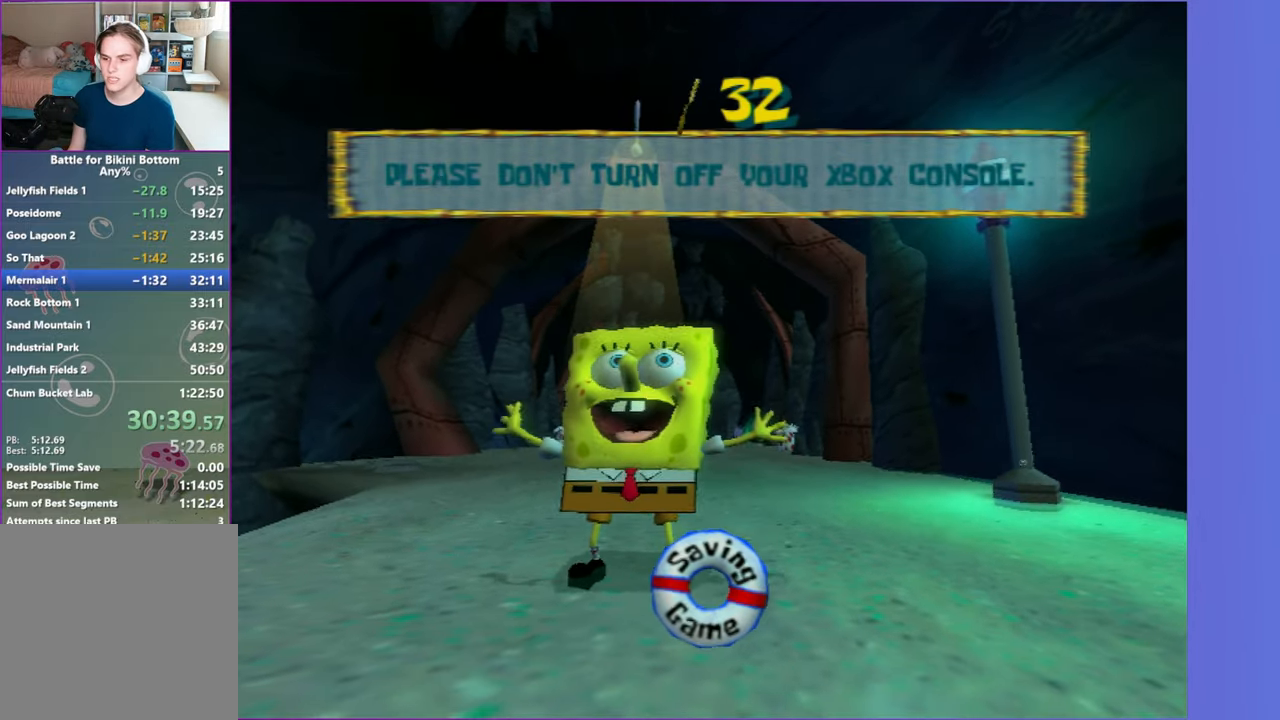
{"buttons": [], "left_stick": "center", "right_stick": "center", "events": []}
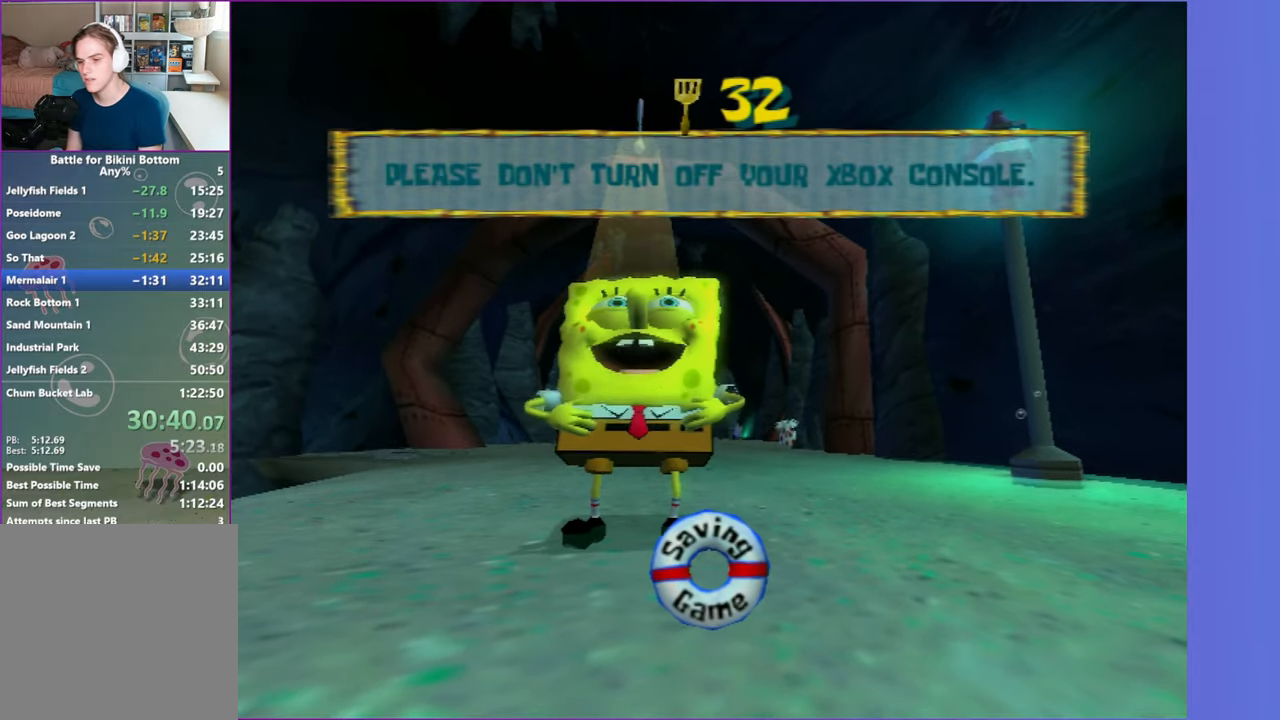
{"buttons": [], "left_stick": "center", "right_stick": "center", "events": []}
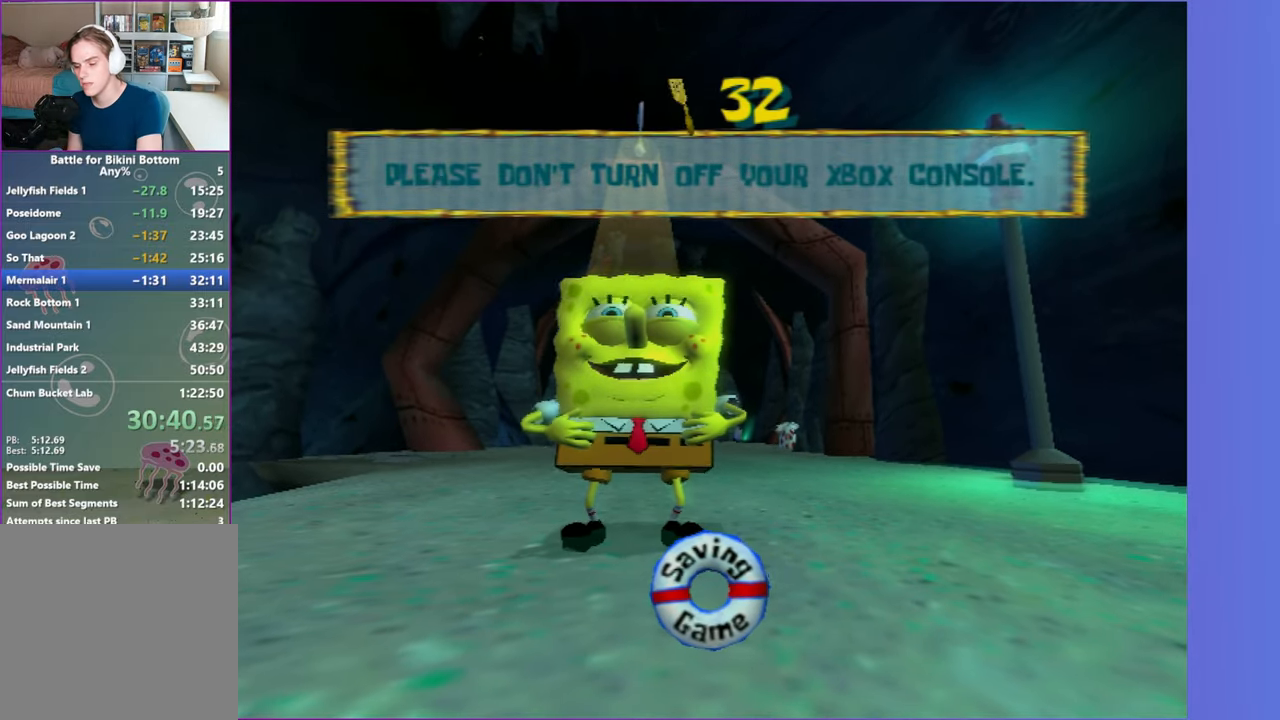
{"buttons": [], "left_stick": "center", "right_stick": "center", "events": []}
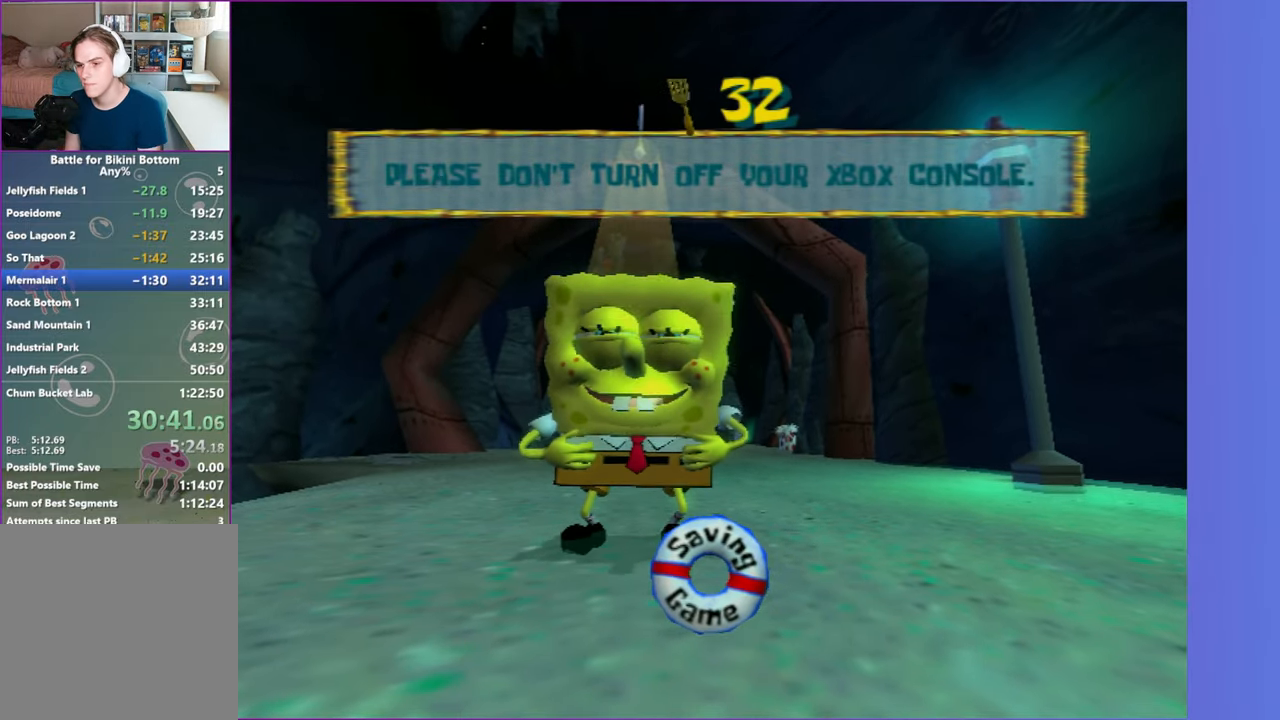
{"buttons": [], "left_stick": "up", "right_stick": "center", "events": [[100, "left_stick", "up"]]}
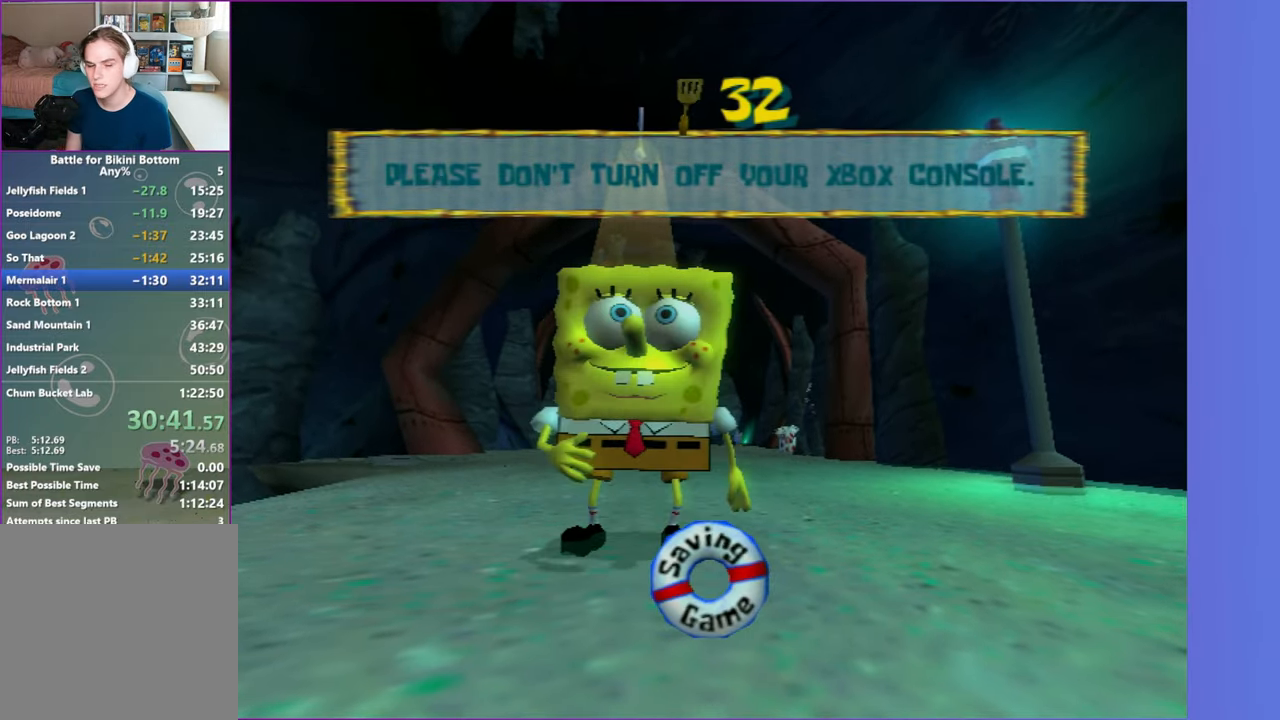
{"buttons": [], "left_stick": "up-right", "right_stick": "center", "events": [[267, "A", "down"], [383, "A", "up"], [383, "left_stick", "up-right"]]}
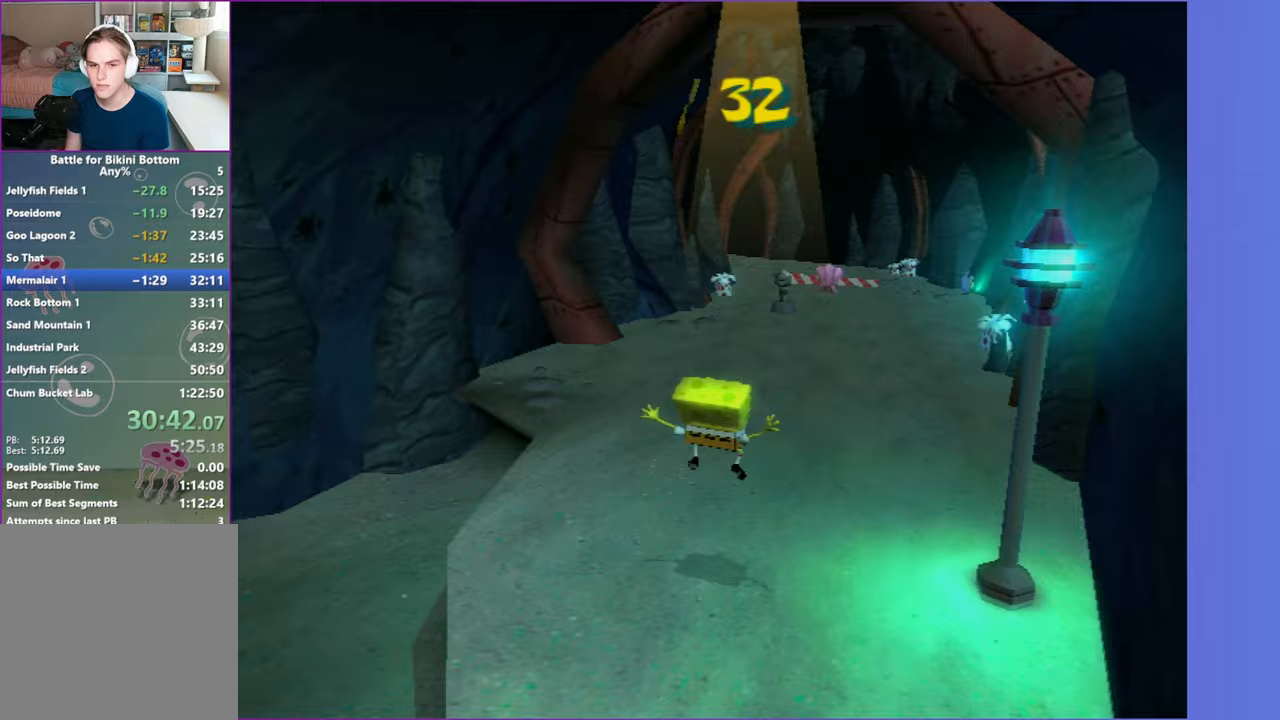
{"buttons": [], "left_stick": "up", "right_stick": "center", "events": [[17, "left_stick", "up"]]}
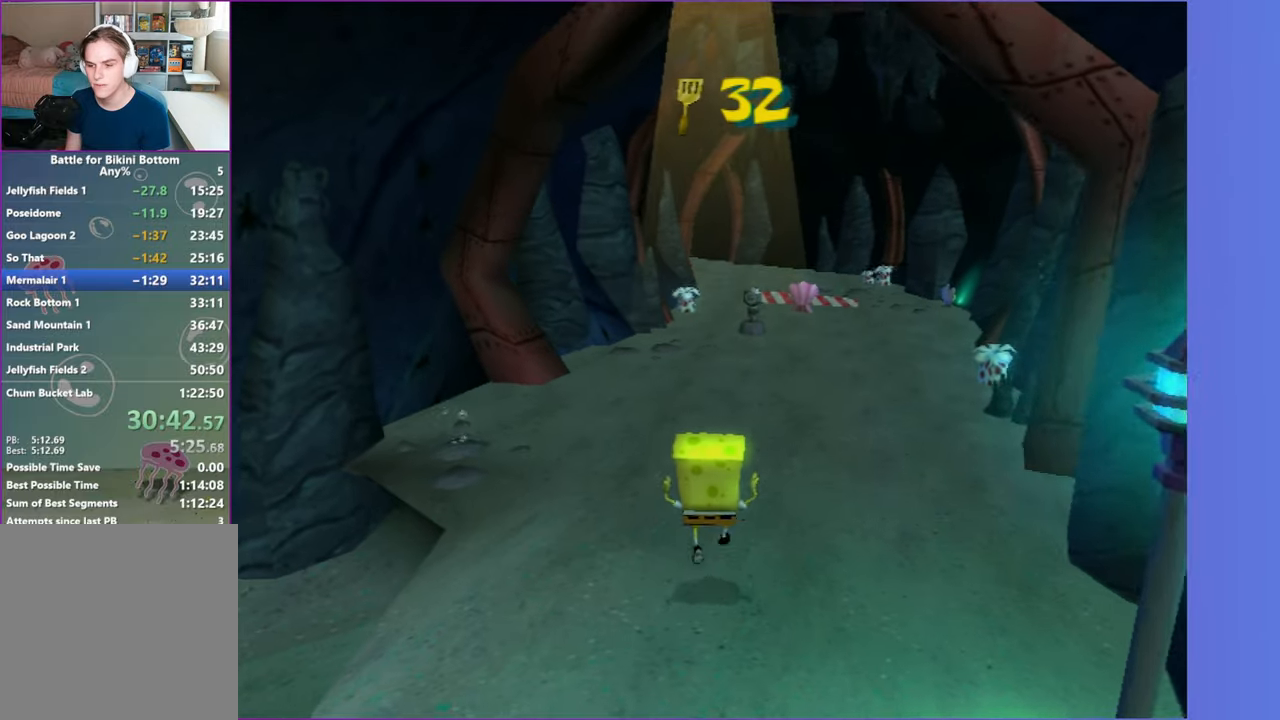
{"buttons": [], "left_stick": "up", "right_stick": "center", "events": []}
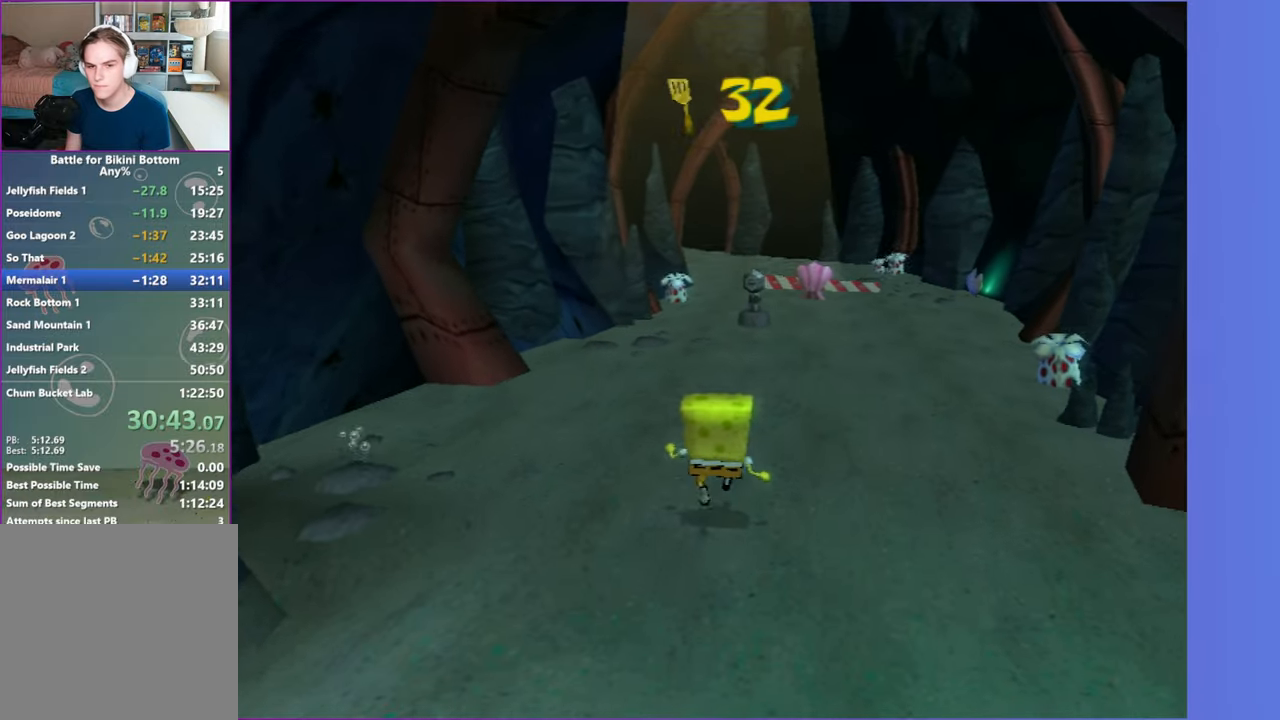
{"buttons": [], "left_stick": "up", "right_stick": "center", "events": []}
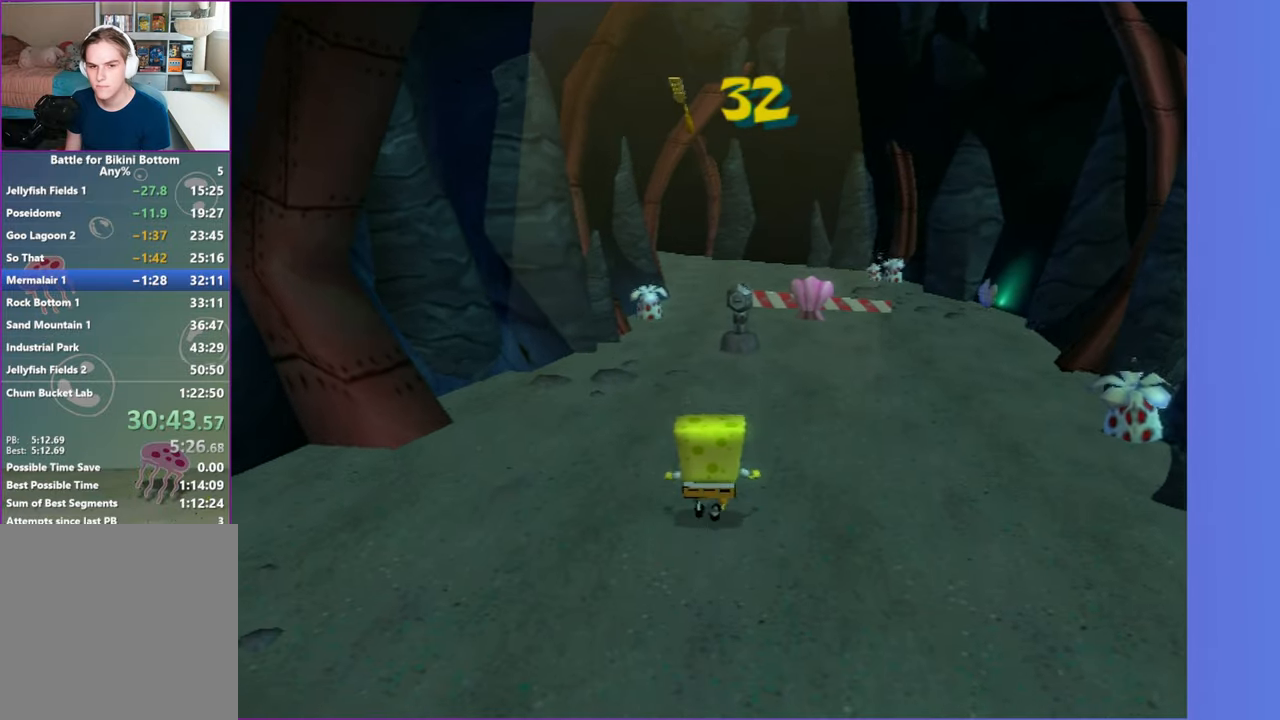
{"buttons": [], "left_stick": "up-right", "right_stick": "center", "events": [[50, "B", "down"], [167, "R2", "down"], [200, "B", "up"], [267, "R2", "up"], [417, "R2", "down"], [467, "R2", "up"], [500, "left_stick", "up-right"]]}
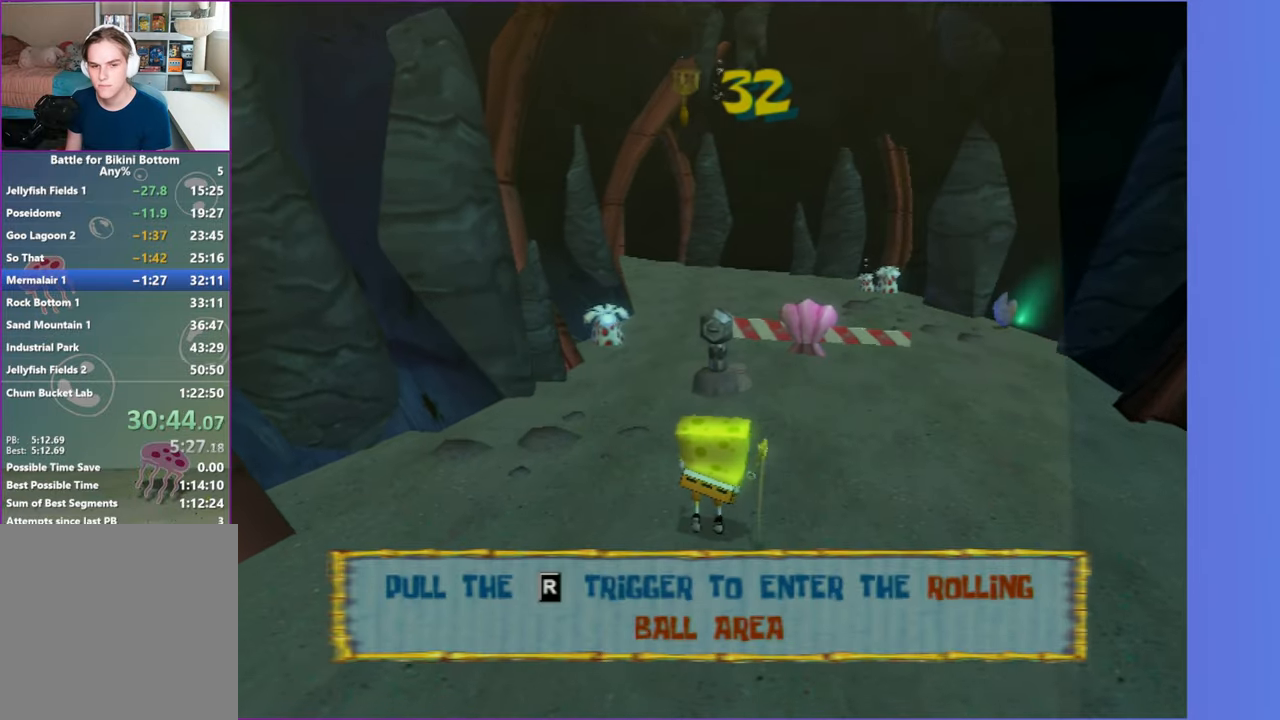
{"buttons": [], "left_stick": "center", "right_stick": "center", "events": [[67, "R2", "down"], [150, "R2", "up"], [233, "R2", "down"], [267, "left_stick", "center"], [300, "R2", "up"]]}
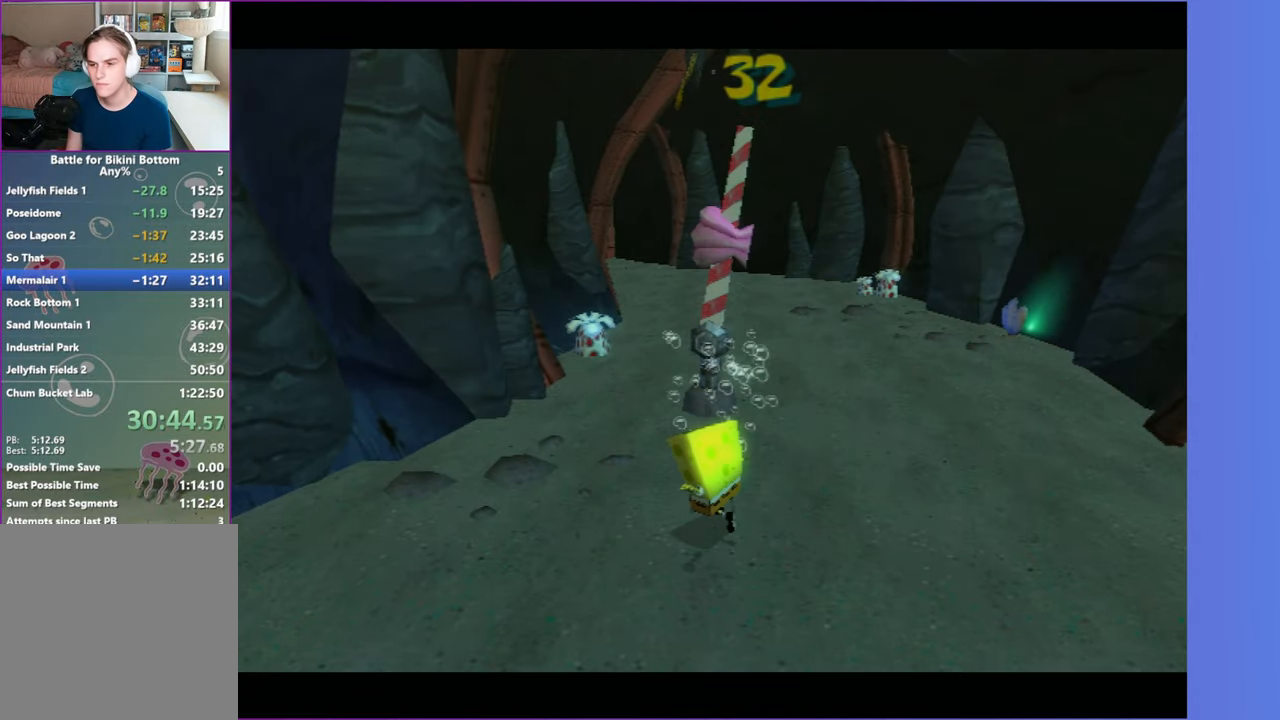
{"buttons": [], "left_stick": "center", "right_stick": "center", "events": [[333, "L2", "down"], [450, "L2", "up"]]}
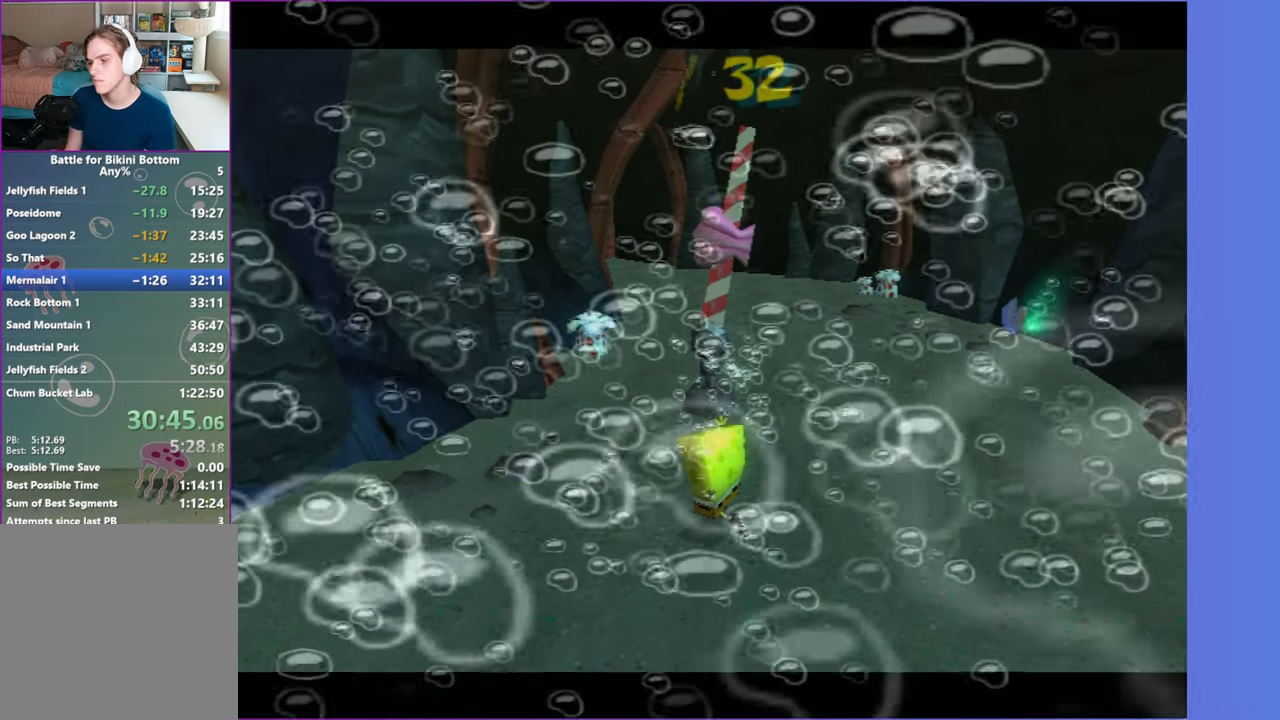
{"buttons": [], "left_stick": "center", "right_stick": "center", "events": [[283, "L2", "down"], [317, "L2", "up"]]}
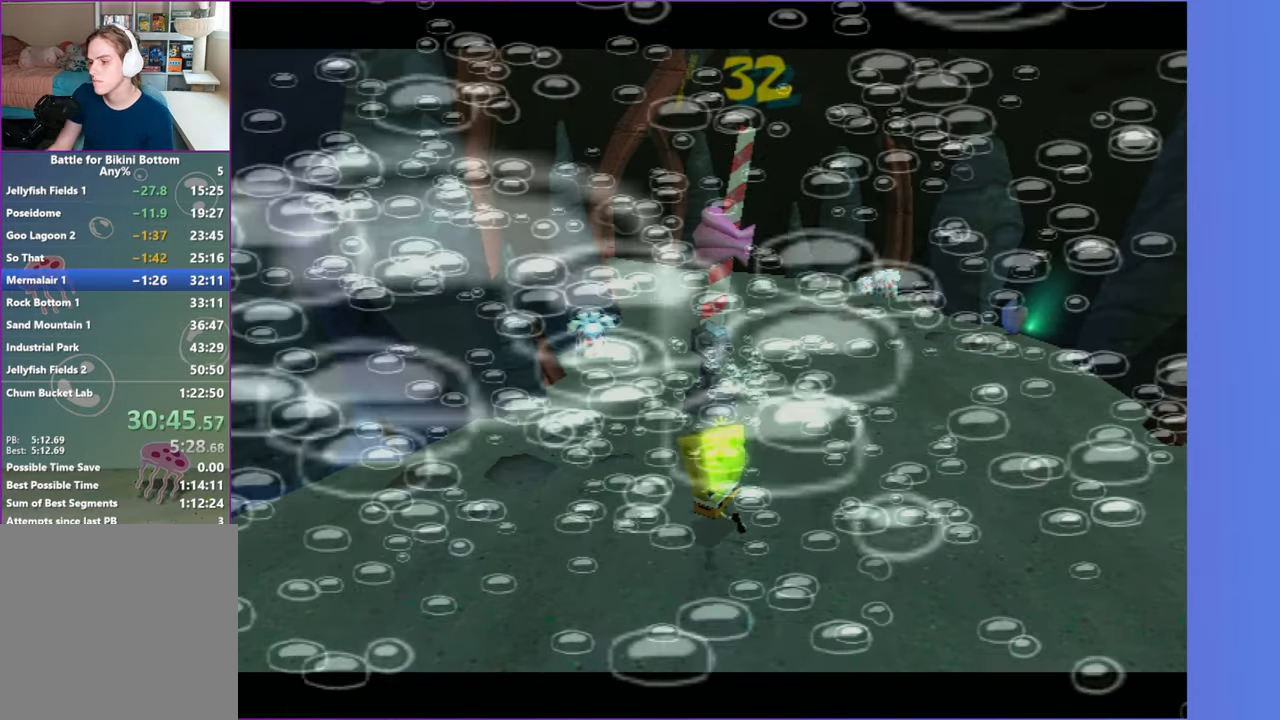
{"buttons": [], "left_stick": "center", "right_stick": "center", "events": []}
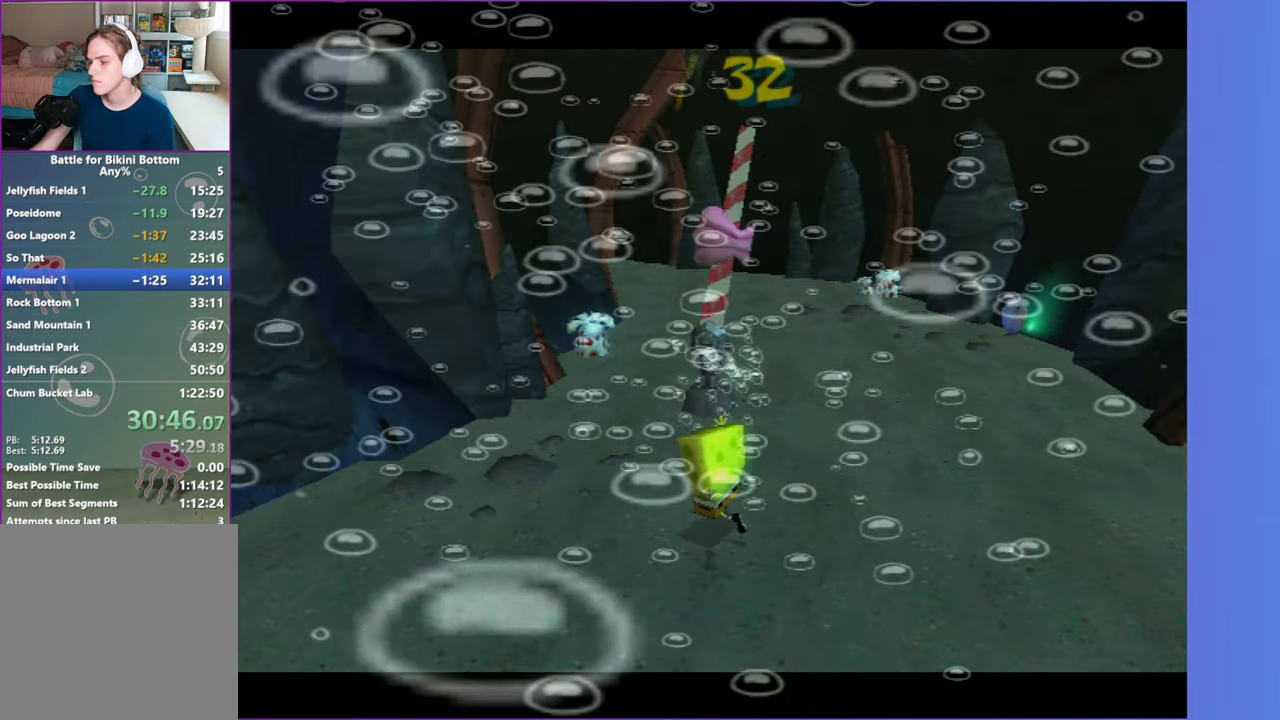
{"buttons": [], "left_stick": "up", "right_stick": "center", "events": [[283, "left_stick", "up"]]}